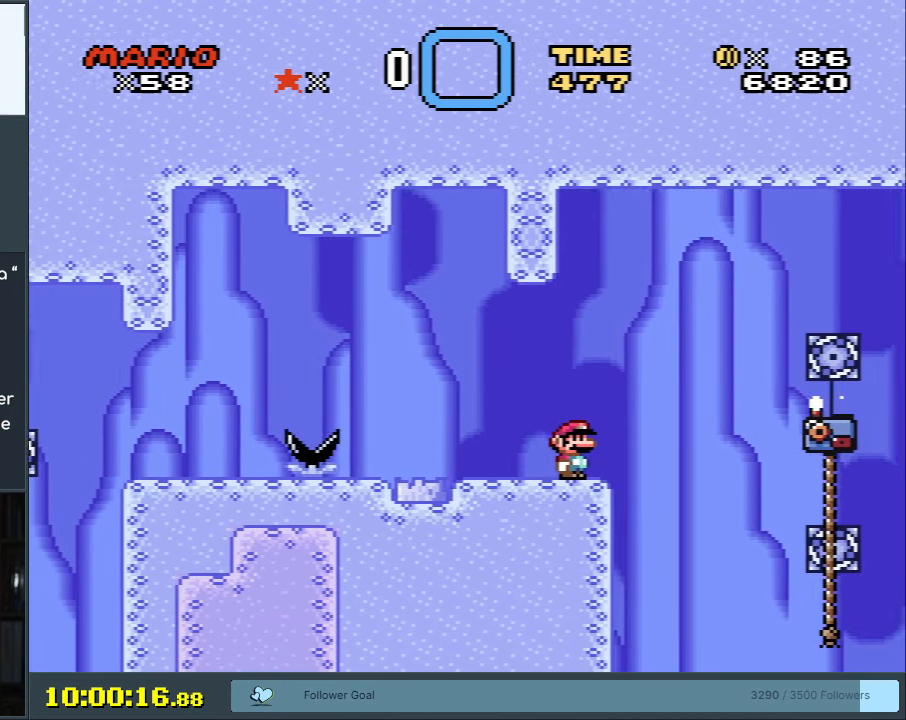
Gameplay with a controller (Nintendo layout); each line is a JSON object with the inputs held at the frame after it. "events" lists button and stick changes between this image and that frame as [ms after this image, input, new state], when the widget could be followed in between. Not read: L3 R3.
{"buttons": ["Y"], "events": []}
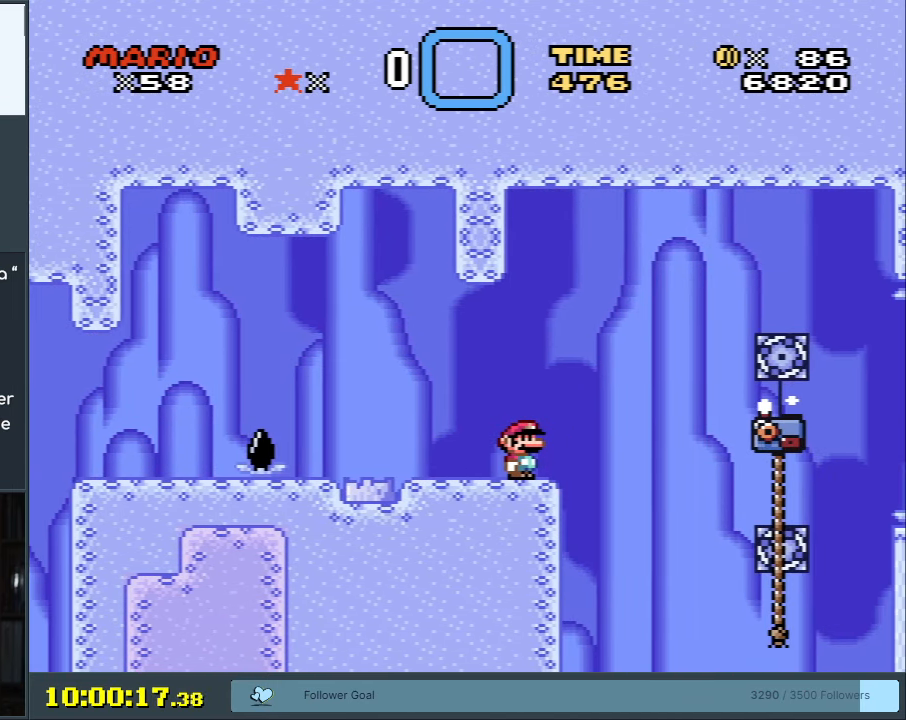
{"buttons": ["Y"], "events": []}
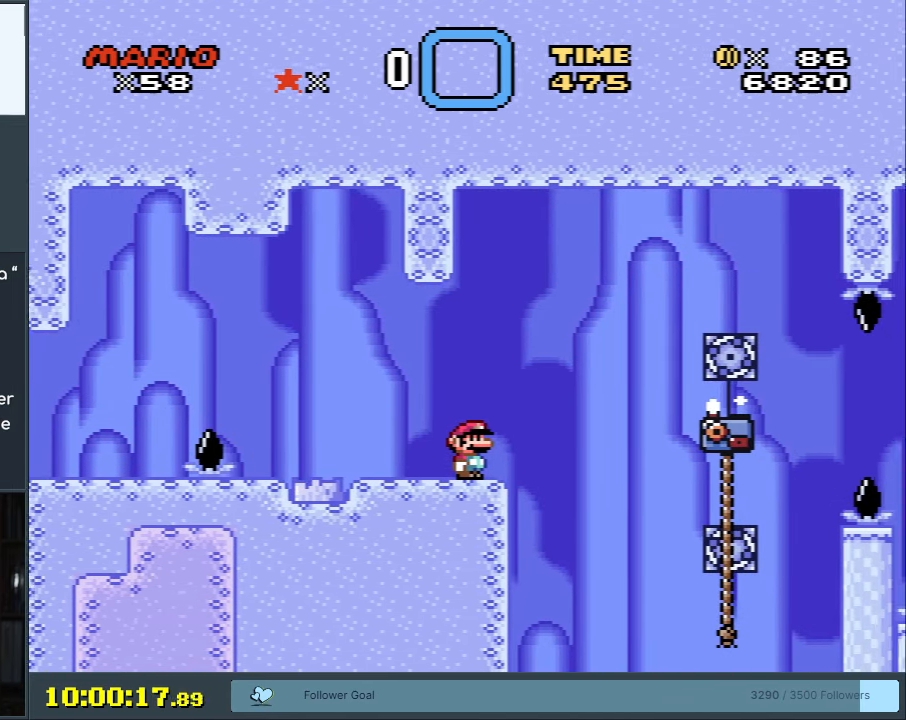
{"buttons": ["Y"], "events": []}
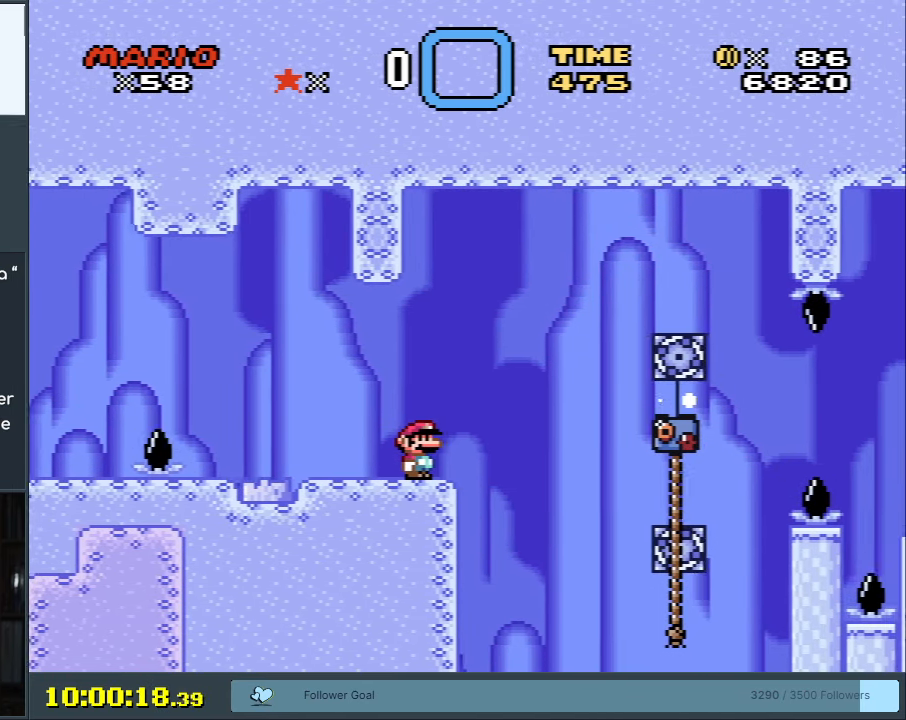
{"buttons": ["B", "Y"], "events": [[250, "B", "down"], [250, "DPAD_RIGHT", "down"], [400, "DPAD_RIGHT", "up"]]}
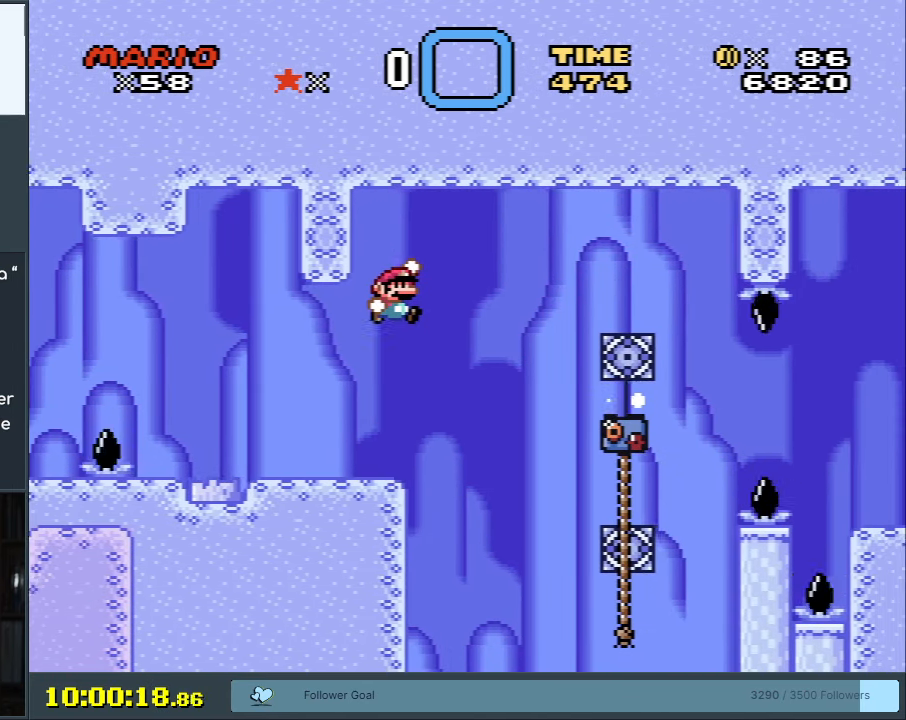
{"buttons": ["B", "Y"], "events": [[200, "DPAD_RIGHT", "down"], [350, "DPAD_RIGHT", "up"]]}
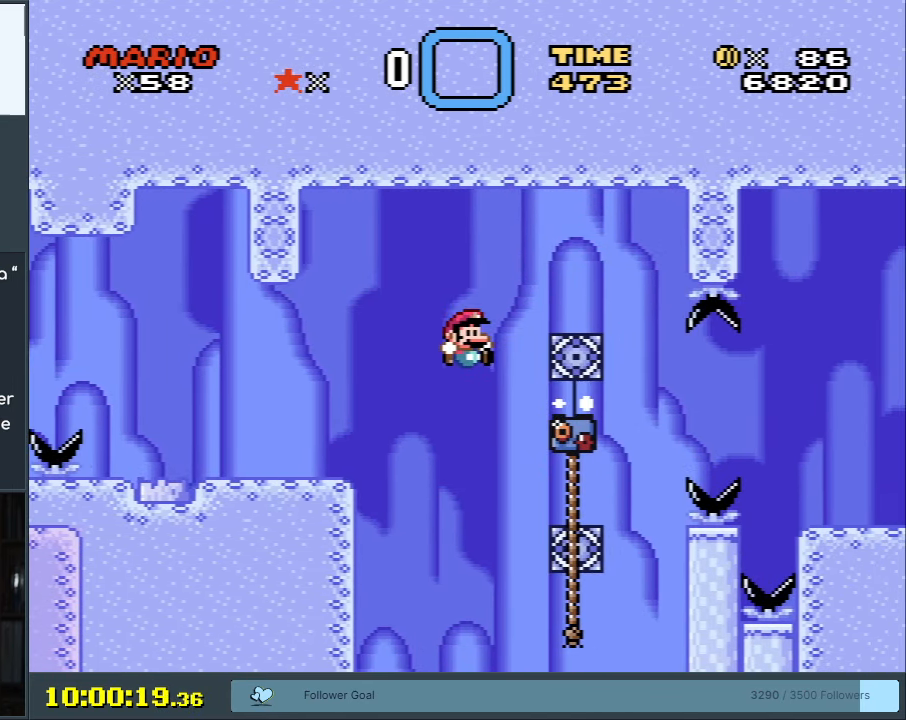
{"buttons": ["Y", "DPAD_UP"], "events": [[150, "DPAD_UP", "down"], [233, "B", "up"]]}
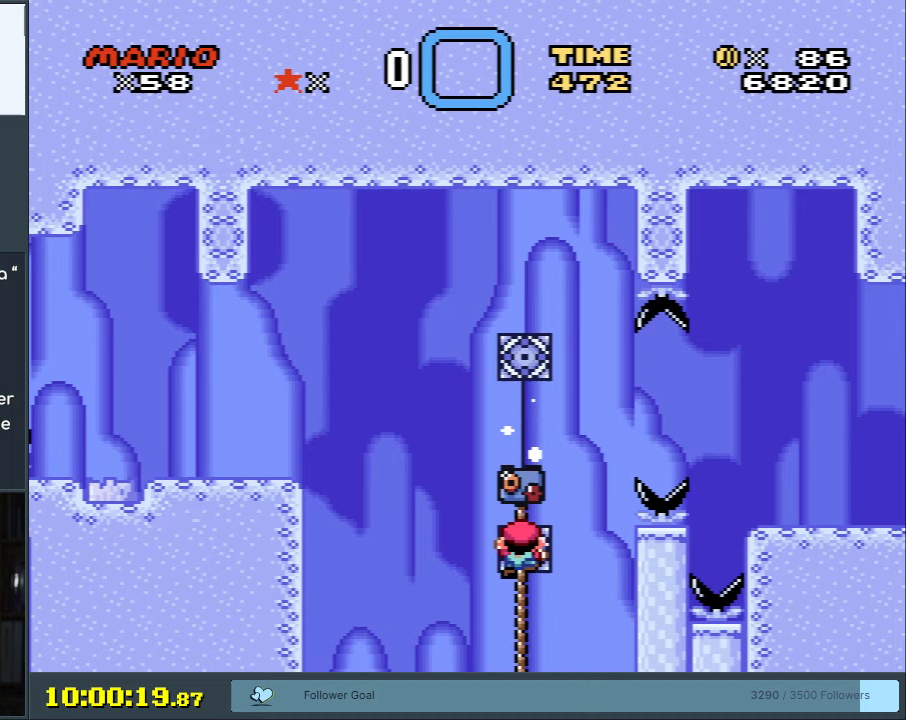
{"buttons": ["Y", "DPAD_UP"], "events": []}
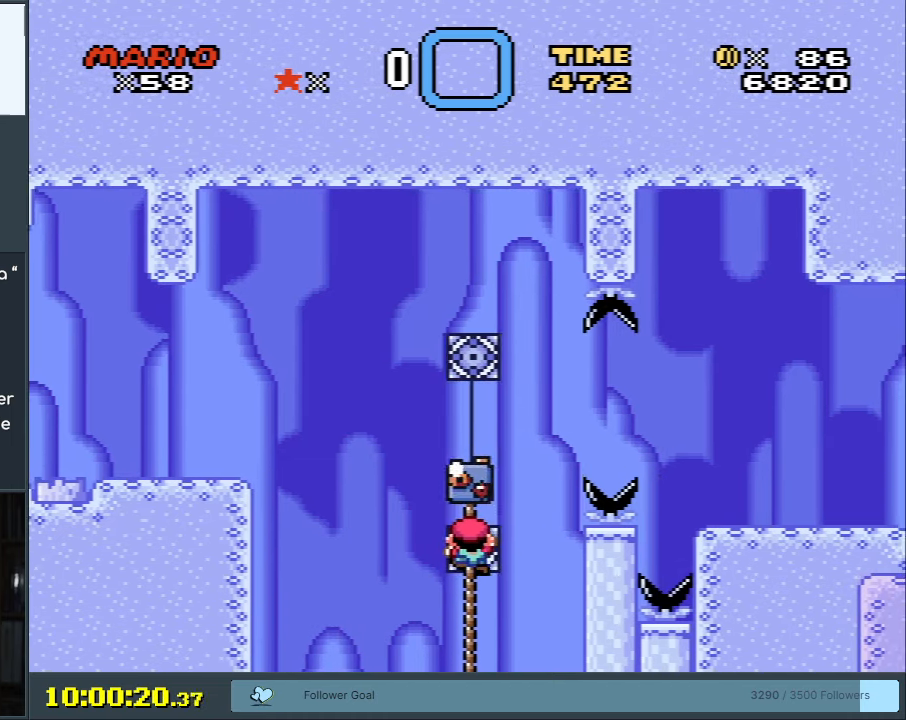
{"buttons": ["Y", "DPAD_UP"], "events": []}
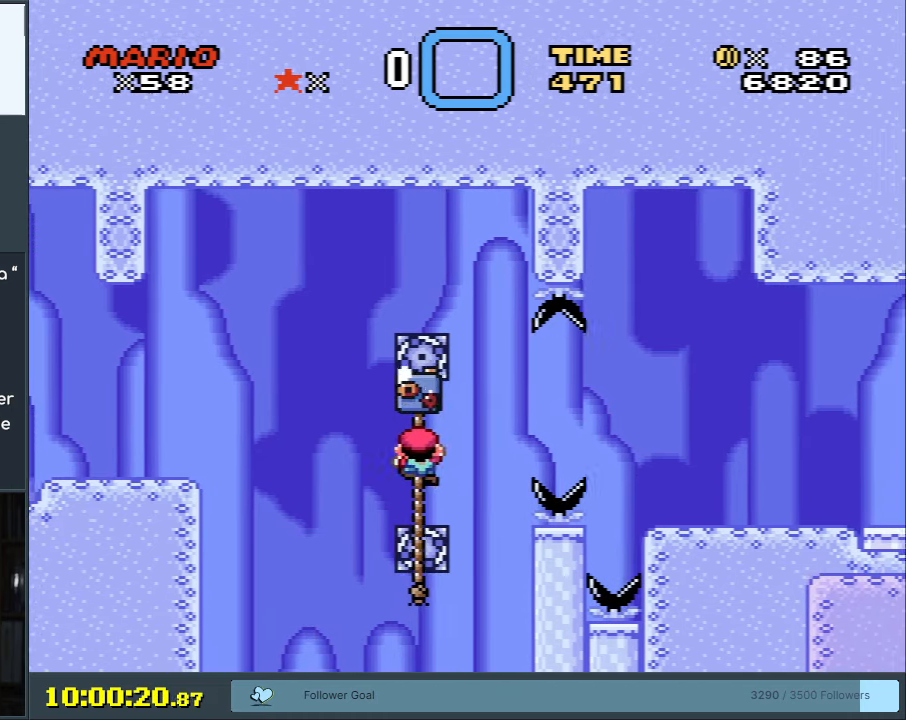
{"buttons": ["Y", "DPAD_UP"], "events": []}
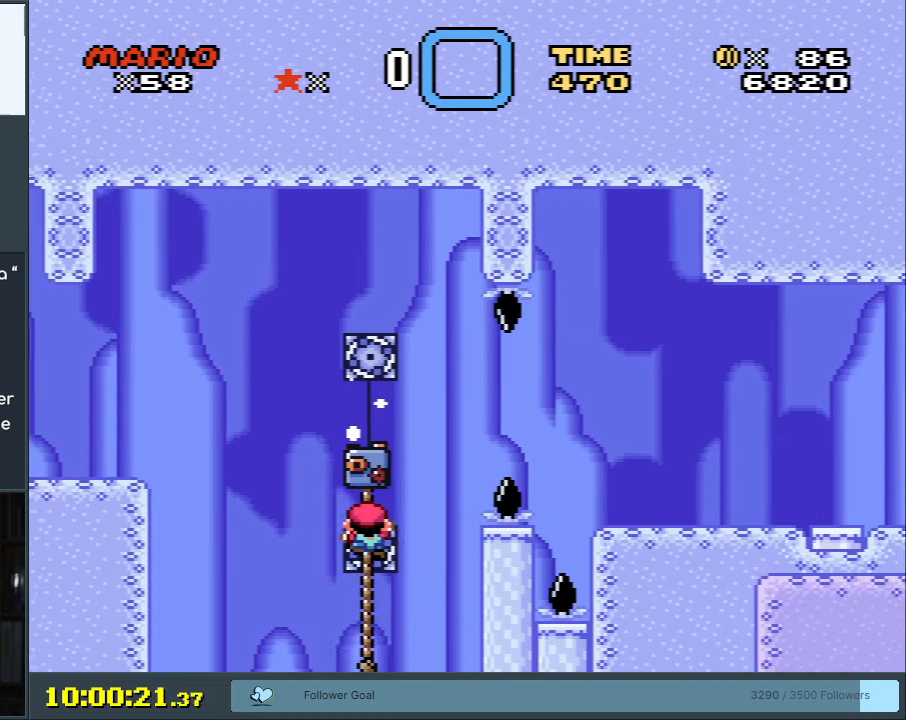
{"buttons": ["B", "Y", "DPAD_UP", "DPAD_RIGHT"], "events": [[300, "DPAD_RIGHT", "down"], [400, "B", "down"]]}
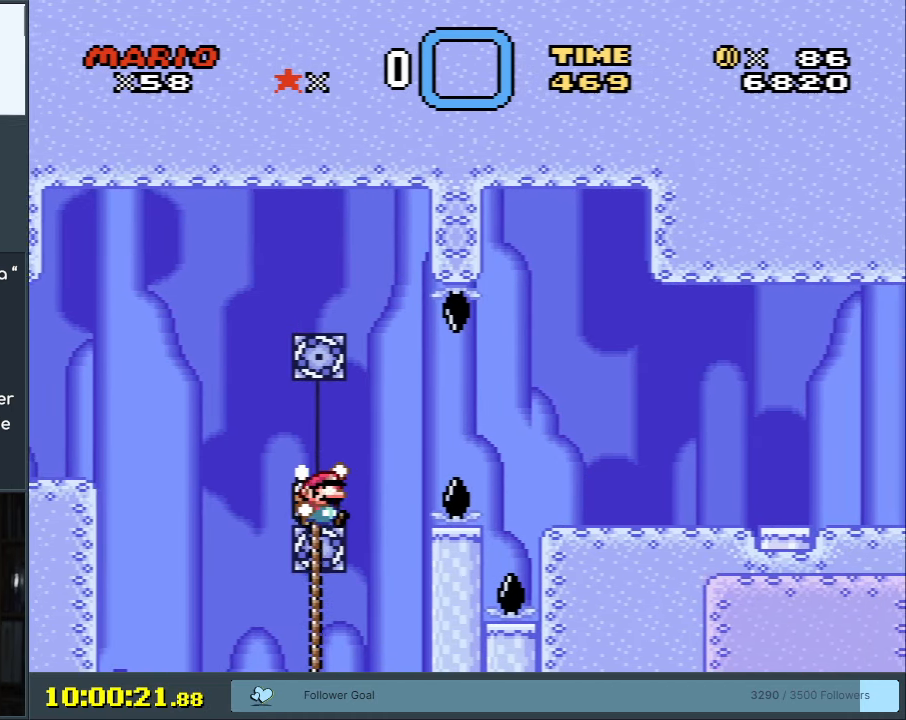
{"buttons": ["B", "Y"], "events": [[267, "DPAD_UP", "up"], [367, "DPAD_RIGHT", "up"]]}
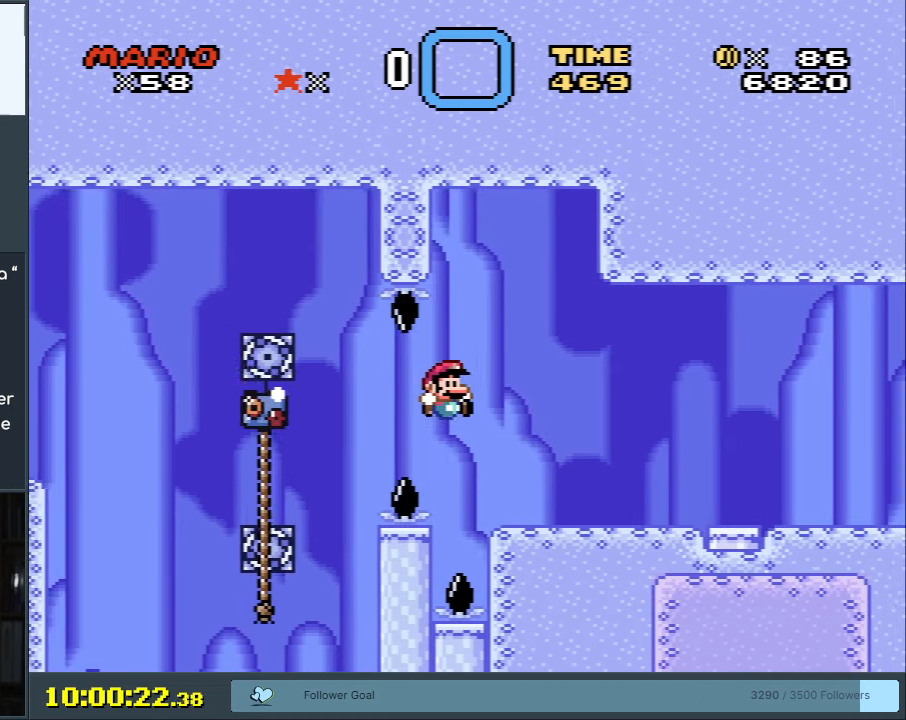
{"buttons": ["Y"], "events": [[67, "DPAD_LEFT", "down"], [217, "DPAD_LEFT", "up"], [383, "B", "up"]]}
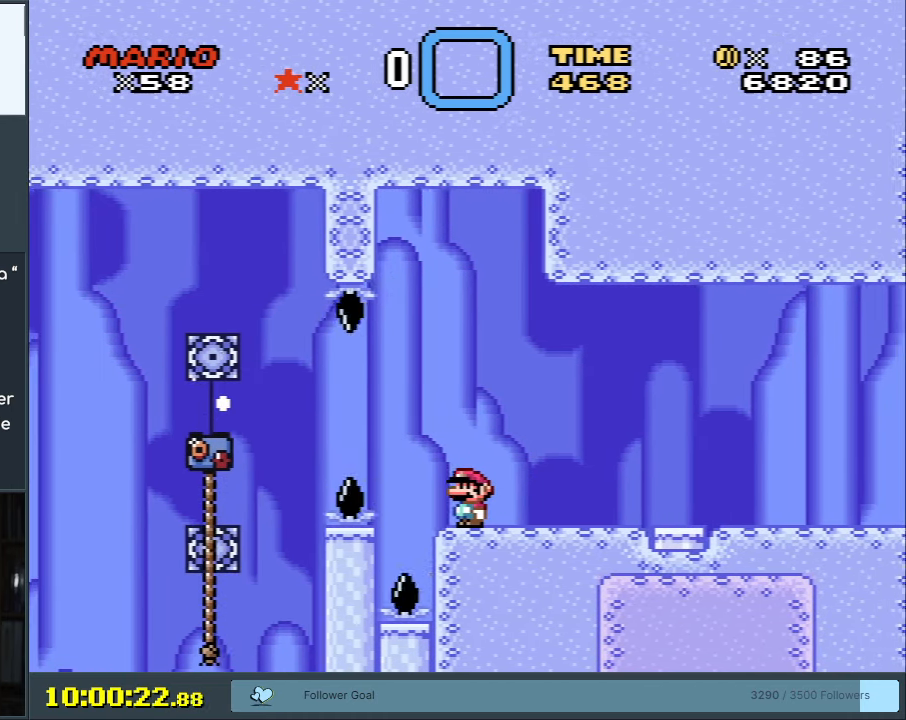
{"buttons": ["Y"], "events": []}
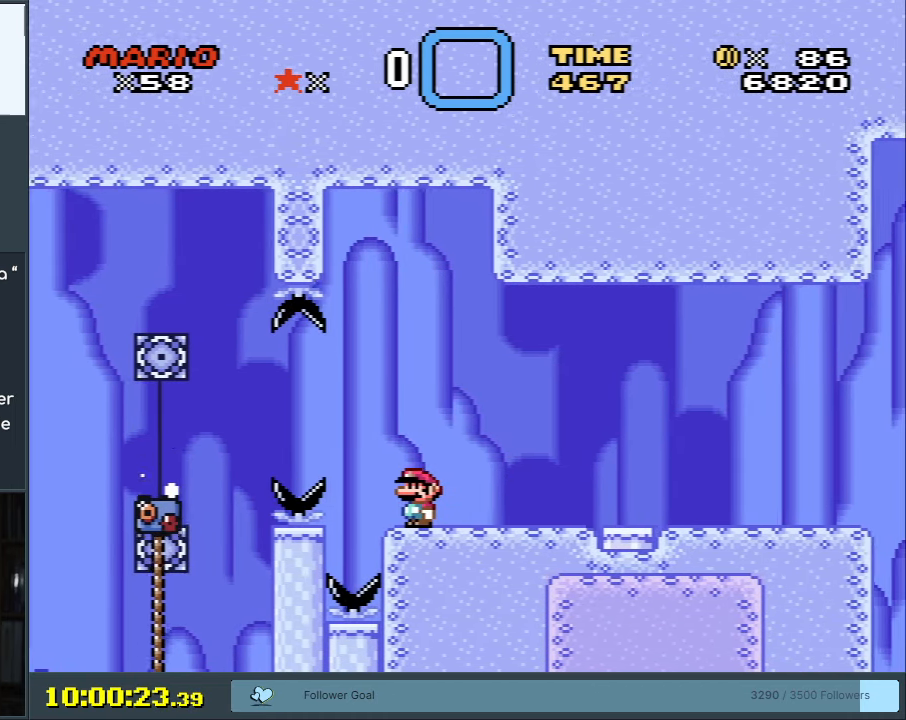
{"buttons": ["Y"], "events": []}
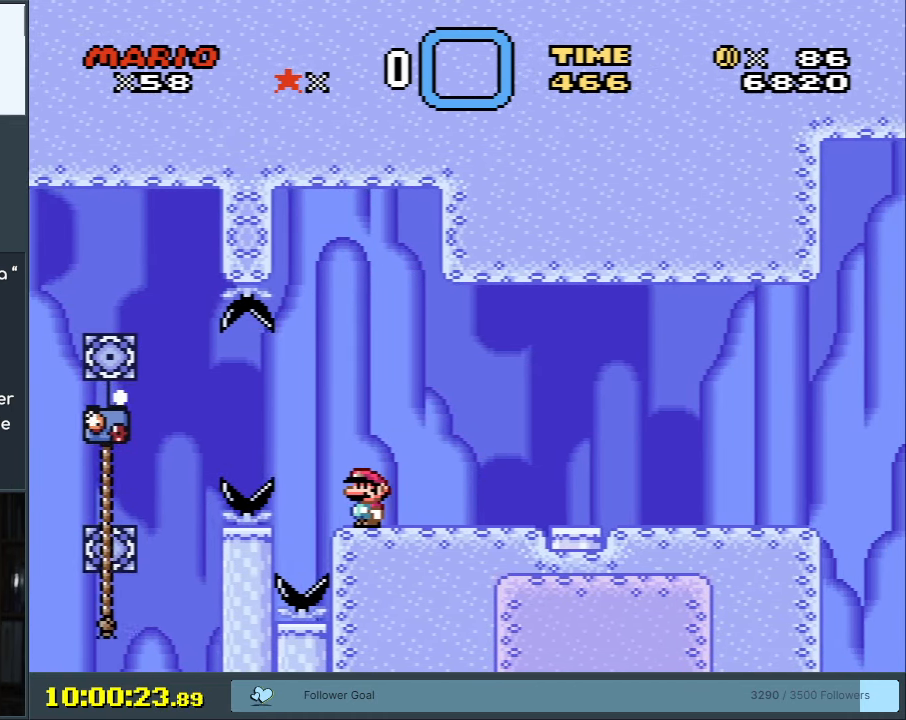
{"buttons": ["Y"], "events": []}
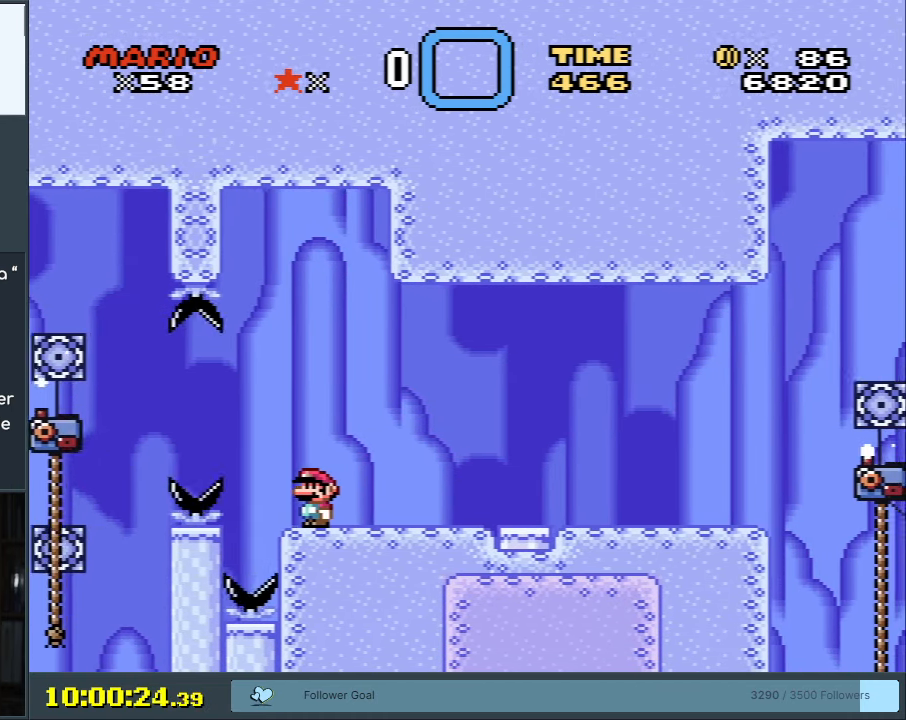
{"buttons": ["Y"], "events": []}
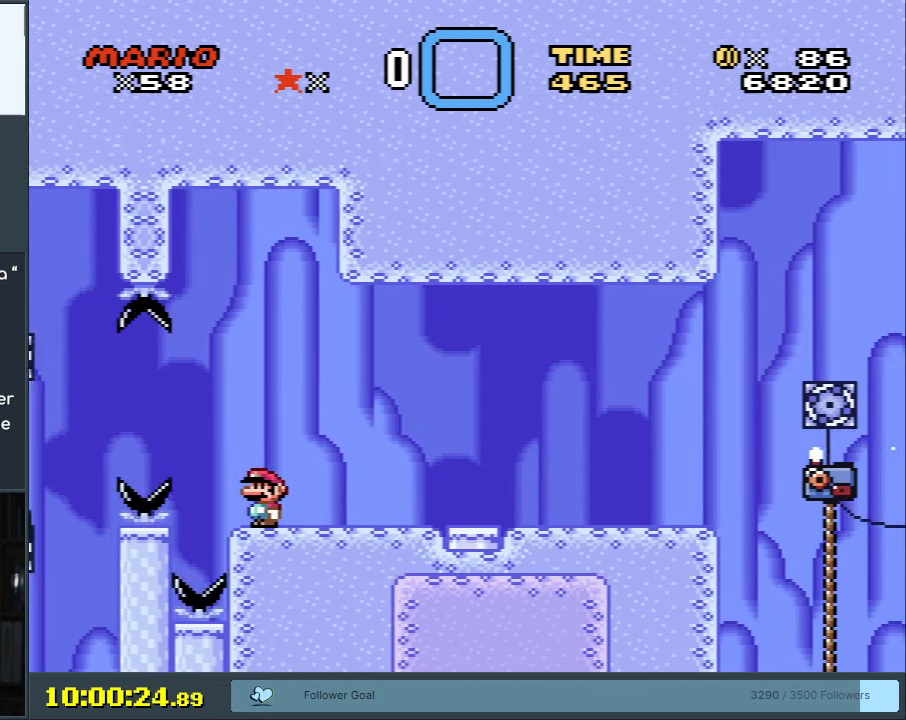
{"buttons": ["B", "Y"], "events": [[200, "B", "down"], [200, "DPAD_RIGHT", "down"], [383, "DPAD_RIGHT", "up"]]}
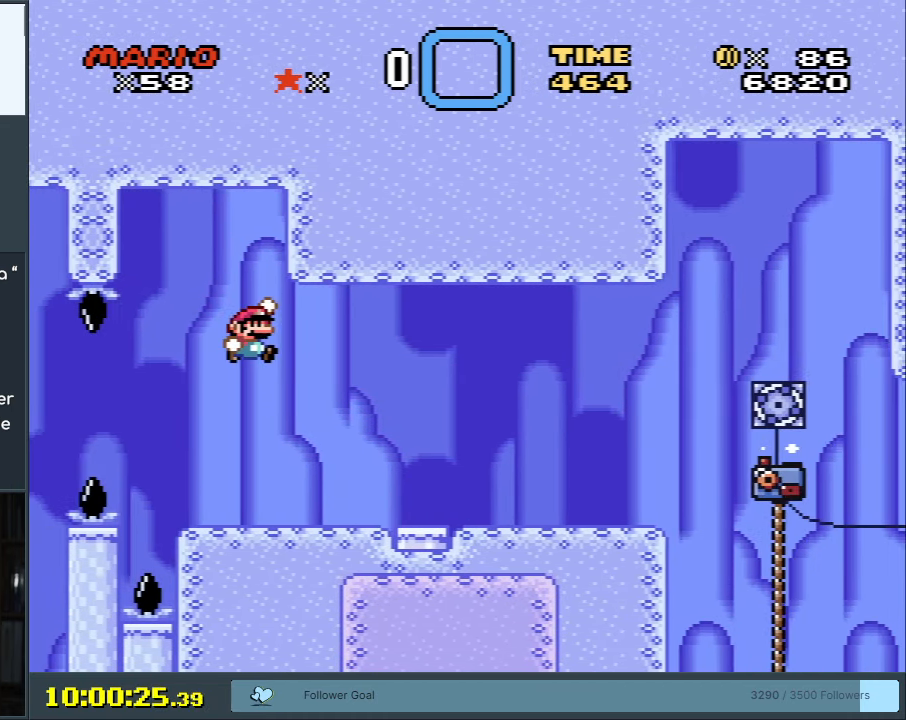
{"buttons": ["Y"], "events": [[267, "B", "up"]]}
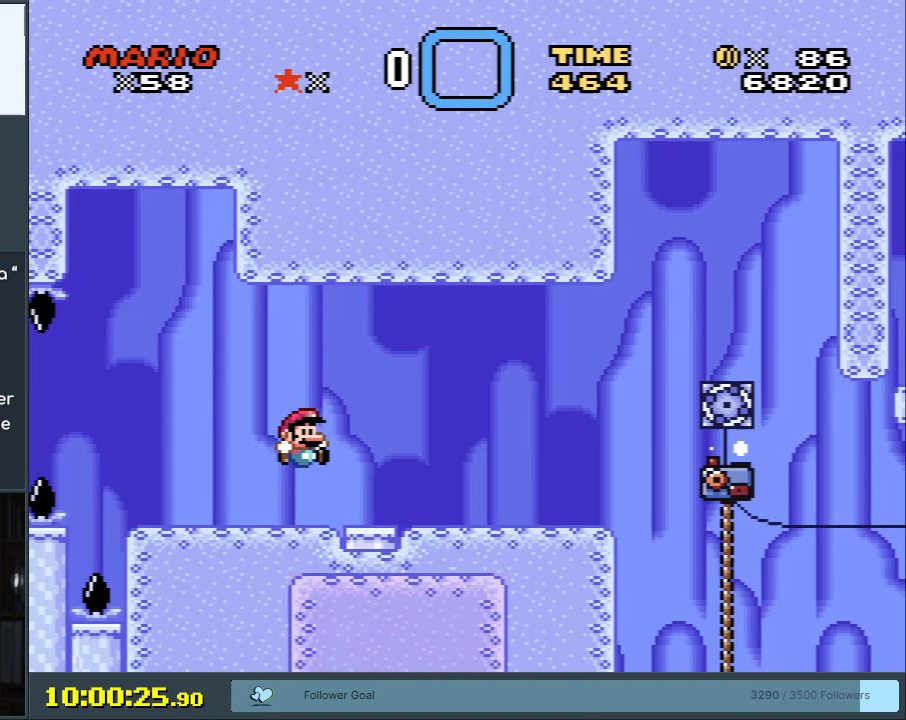
{"buttons": ["B", "Y"], "events": [[100, "B", "down"]]}
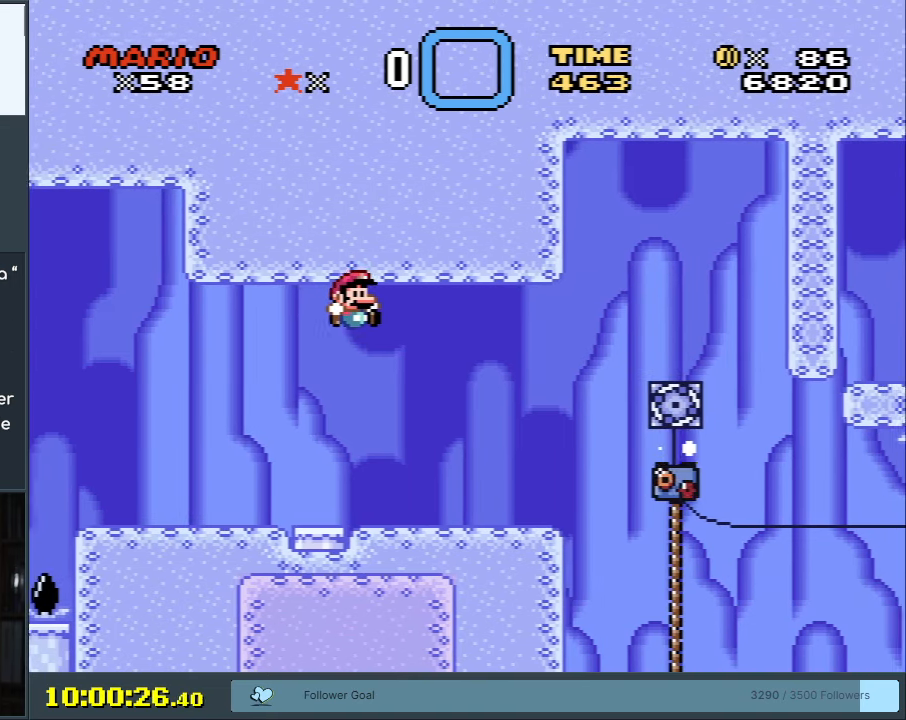
{"buttons": ["B", "Y"], "events": [[100, "B", "up"], [383, "B", "down"]]}
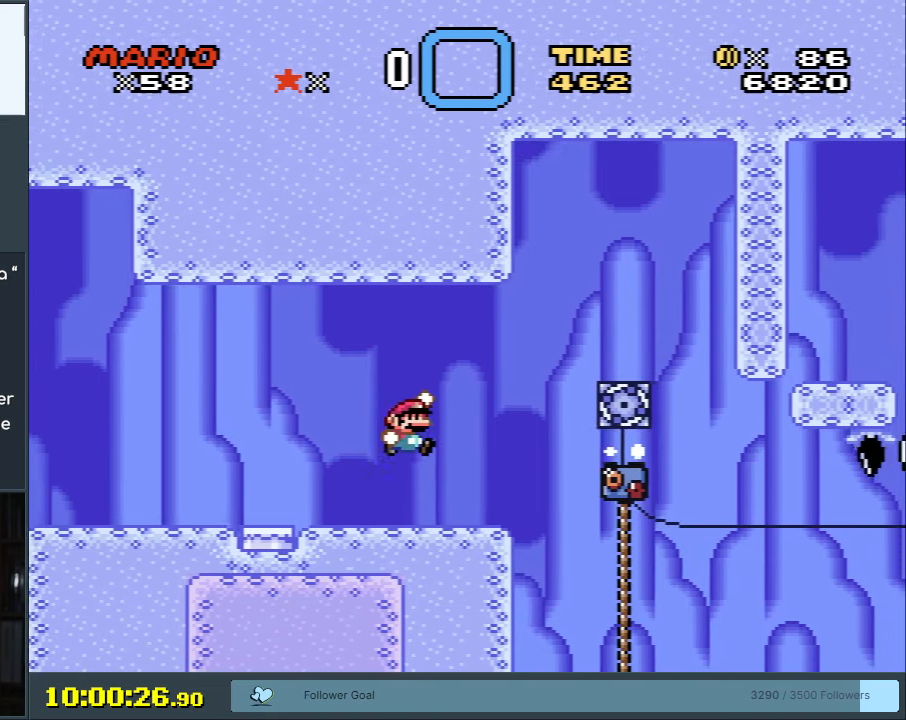
{"buttons": ["Y"], "events": [[83, "DPAD_LEFT", "down"], [183, "DPAD_LEFT", "up"], [200, "B", "up"]]}
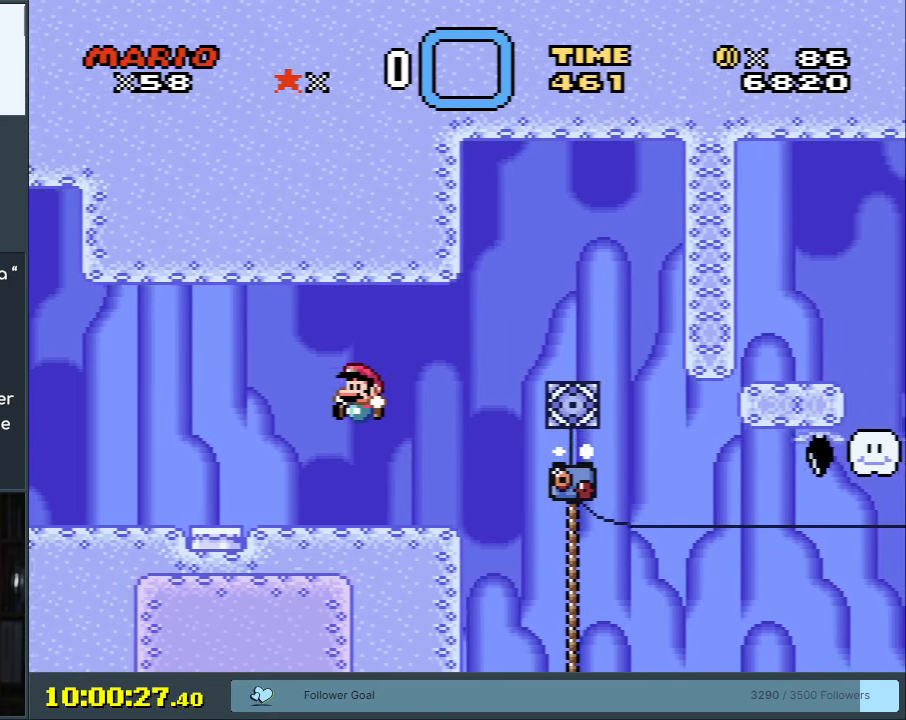
{"buttons": ["Y"], "events": [[17, "DPAD_RIGHT", "down"], [183, "B", "down"], [283, "B", "up"], [283, "DPAD_RIGHT", "up"]]}
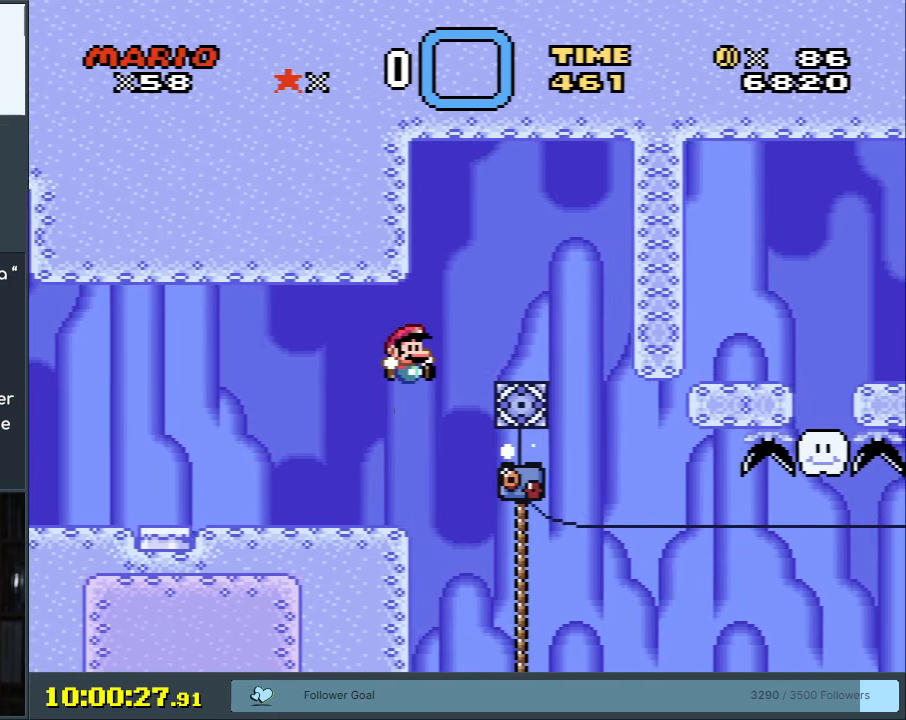
{"buttons": ["Y", "DPAD_UP"], "events": [[317, "DPAD_UP", "down"]]}
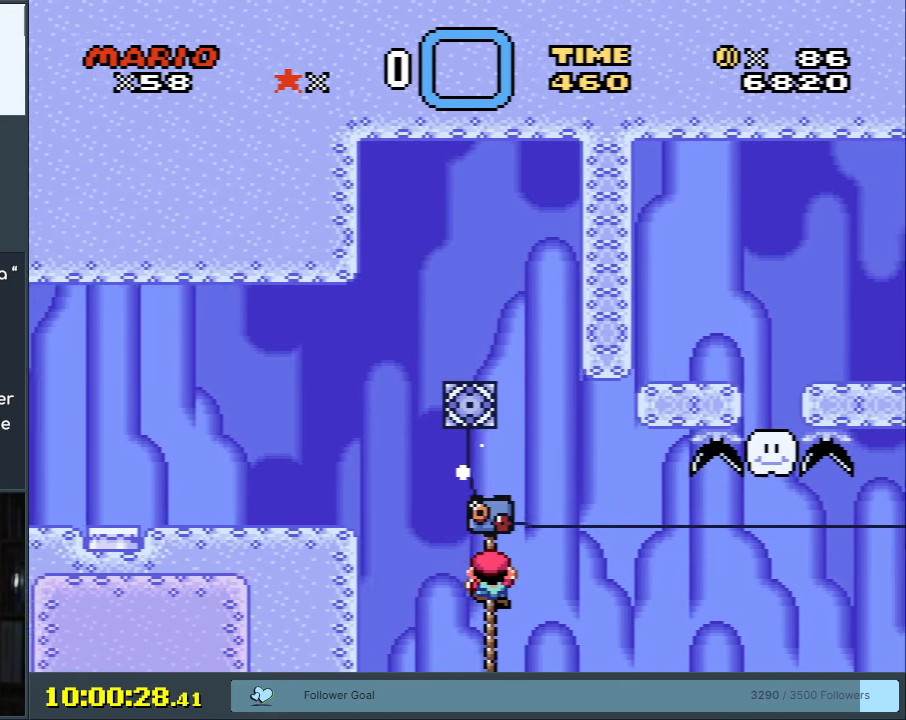
{"buttons": ["Y", "DPAD_UP"], "events": []}
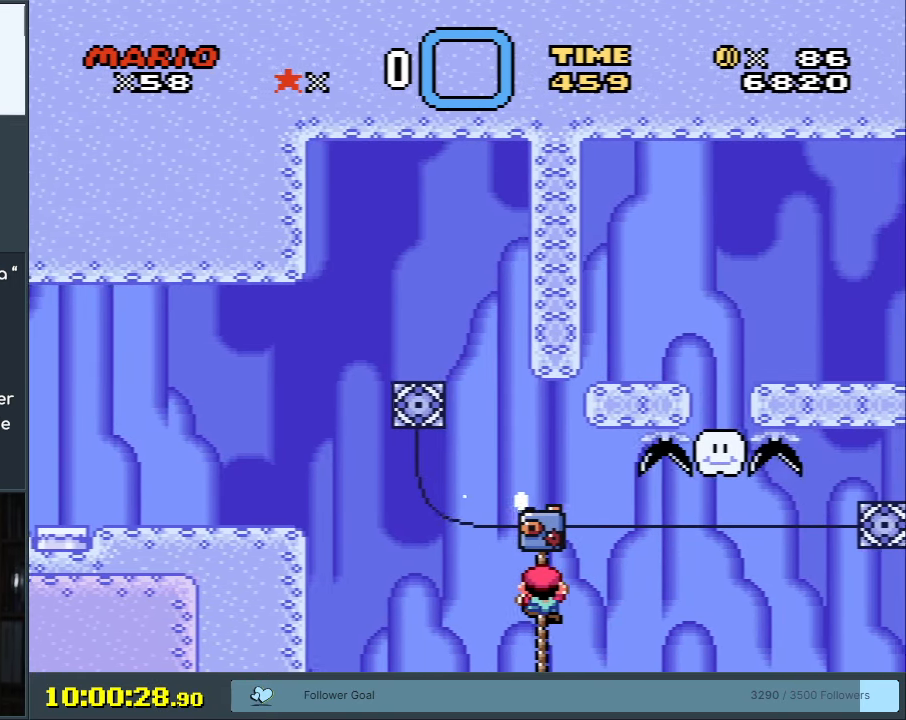
{"buttons": ["Y", "DPAD_UP"], "events": []}
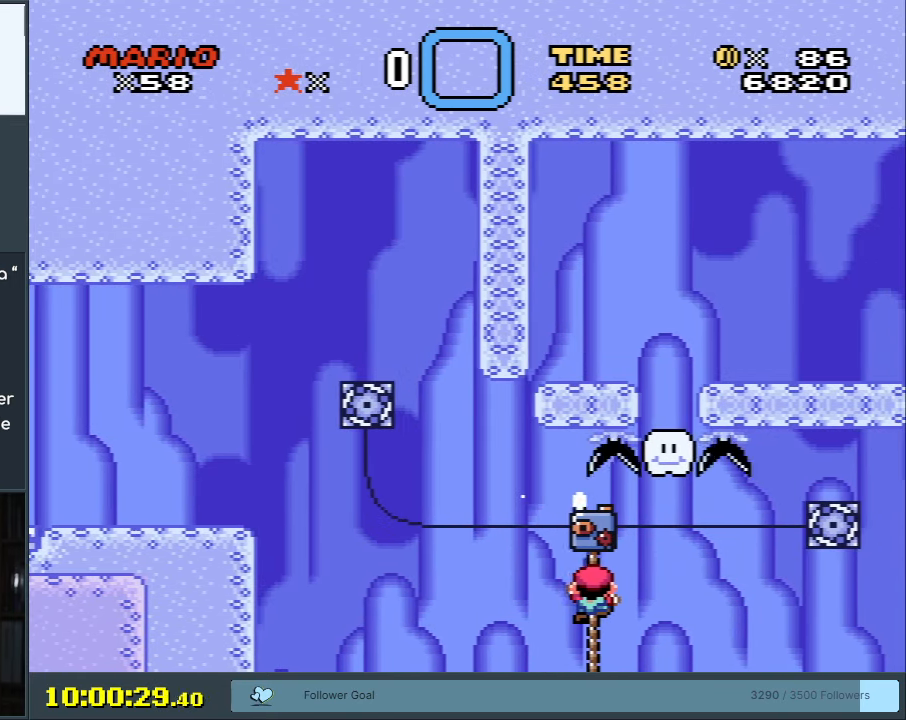
{"buttons": ["B", "Y"], "events": [[300, "B", "down"], [450, "DPAD_UP", "up"]]}
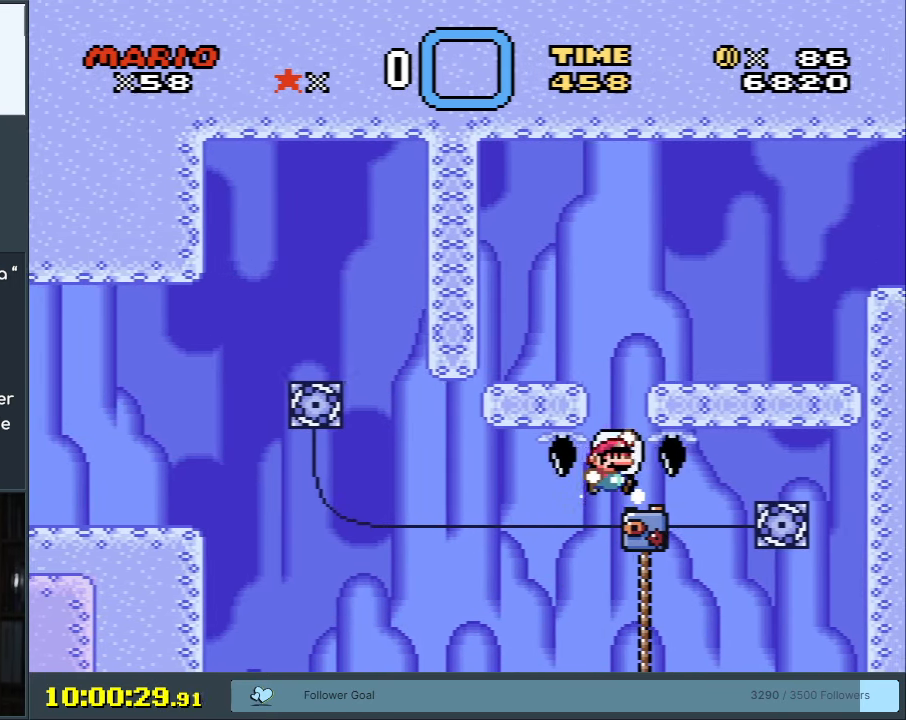
{"buttons": ["Y"], "events": [[433, "B", "up"]]}
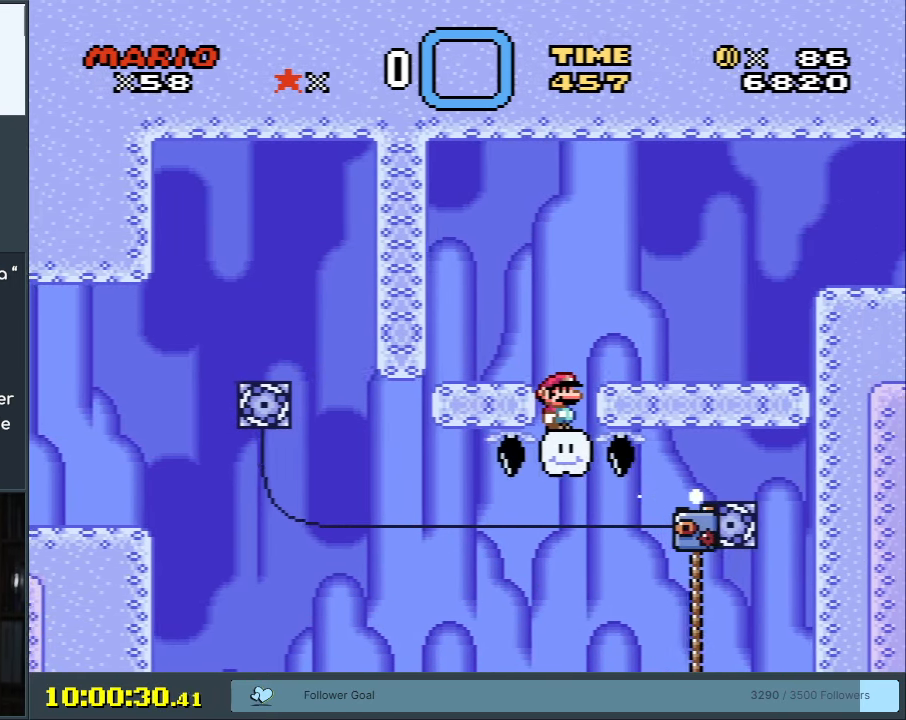
{"buttons": ["Y", "DPAD_DOWN"], "events": [[467, "DPAD_DOWN", "down"]]}
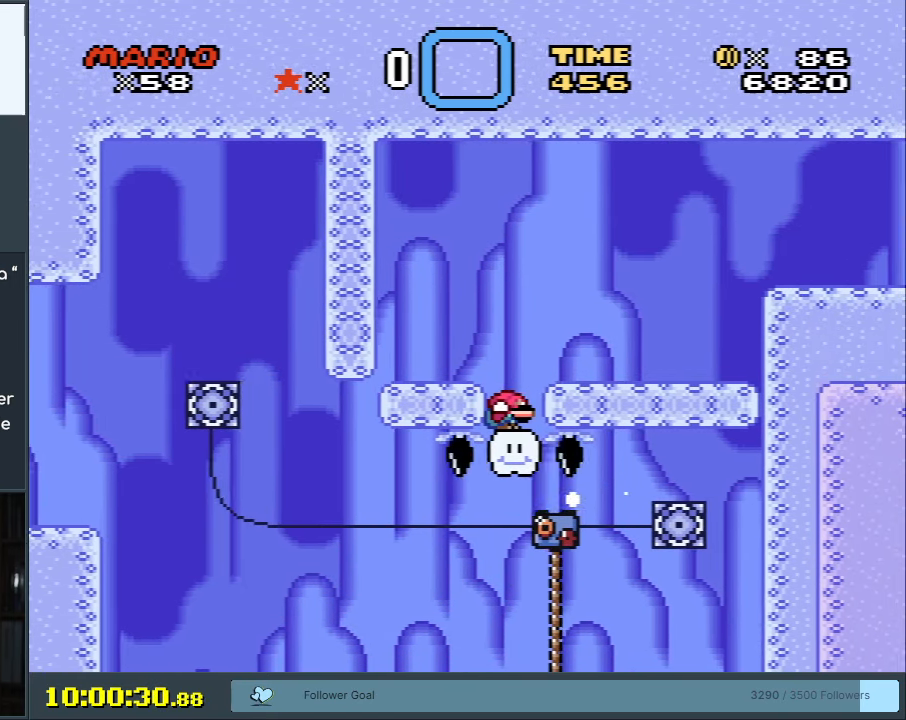
{"buttons": ["B", "Y", "DPAD_DOWN", "DPAD_RIGHT"], "events": [[383, "B", "down"], [467, "DPAD_RIGHT", "down"]]}
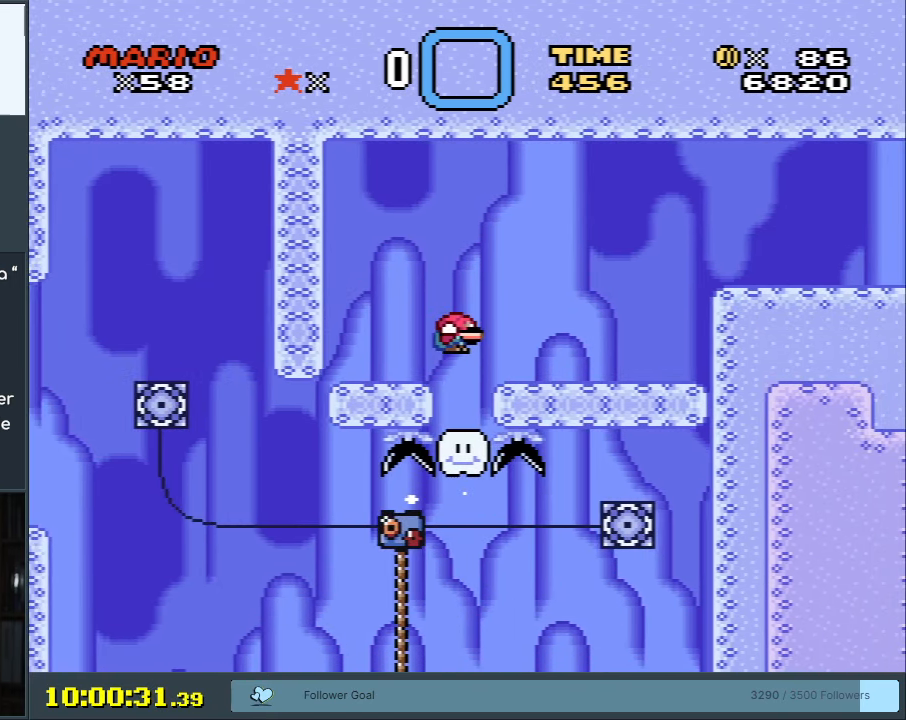
{"buttons": ["Y", "DPAD_DOWN"], "events": [[117, "DPAD_DOWN", "up"], [150, "DPAD_RIGHT", "up"], [200, "DPAD_DOWN", "down"], [233, "B", "up"]]}